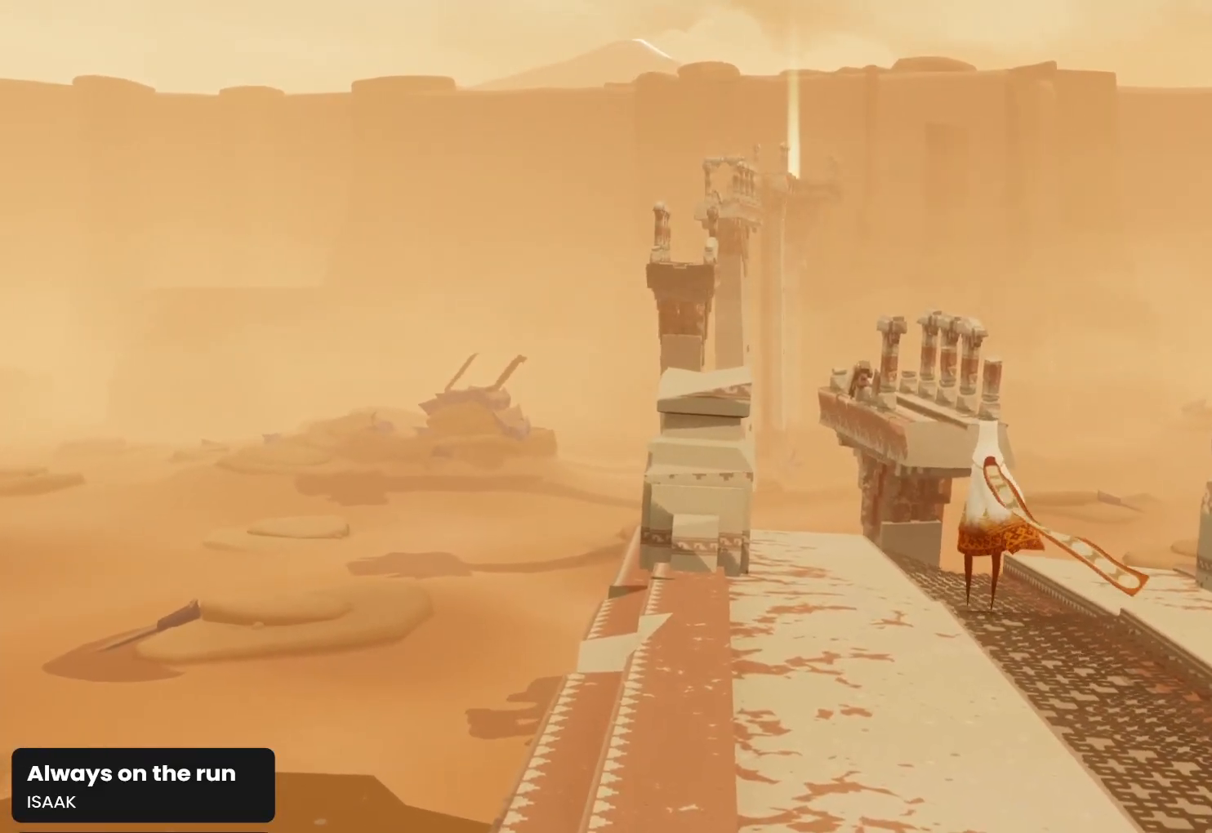
Gameplay with a controller (PlayStation layout); each line is a JSON object with the inputs held at the frame after it. "events" lists button and stick changes between this image and that frame as [ms after this image, input, new state], when the widget could be followed in between.
{"buttons": [], "left_stick": "up-left", "right_stick": "down-left", "events": []}
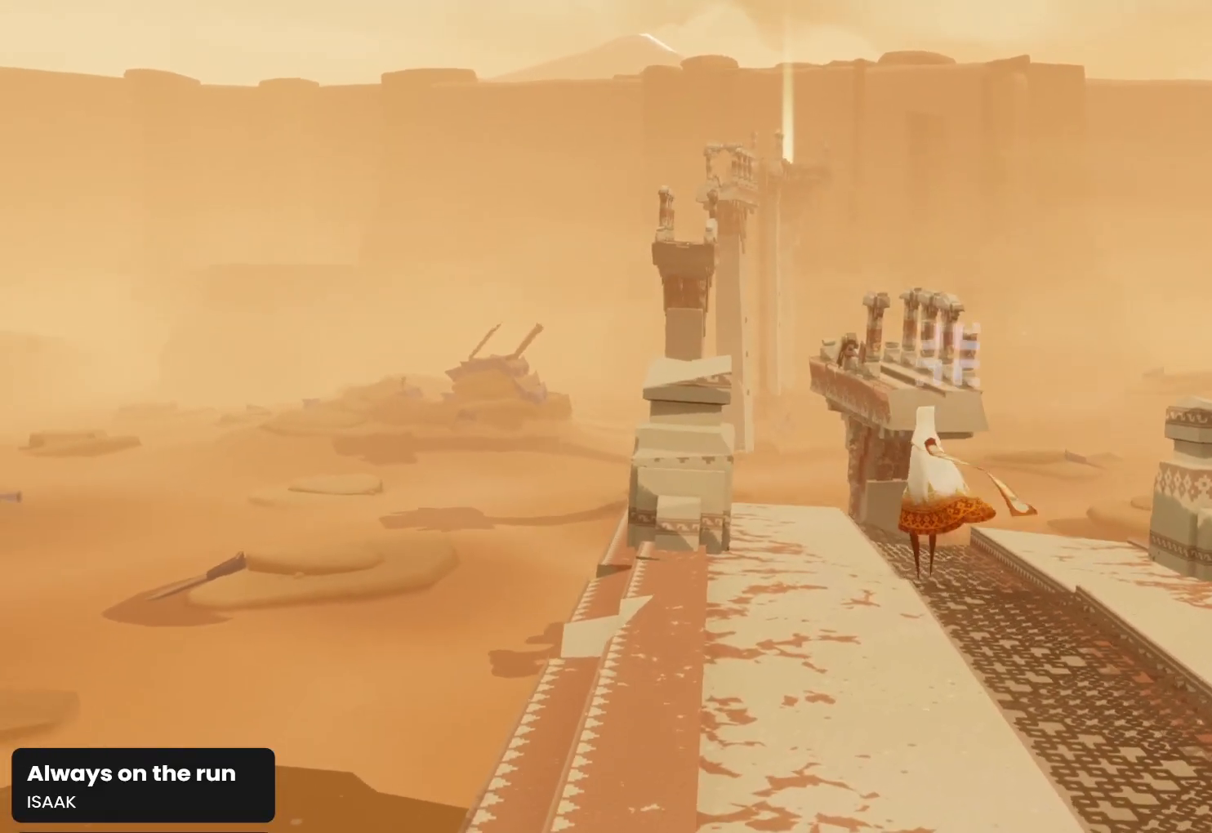
{"buttons": [], "left_stick": "up", "right_stick": "down", "events": [[333, "left_stick", "up"], [333, "right_stick", "down"]]}
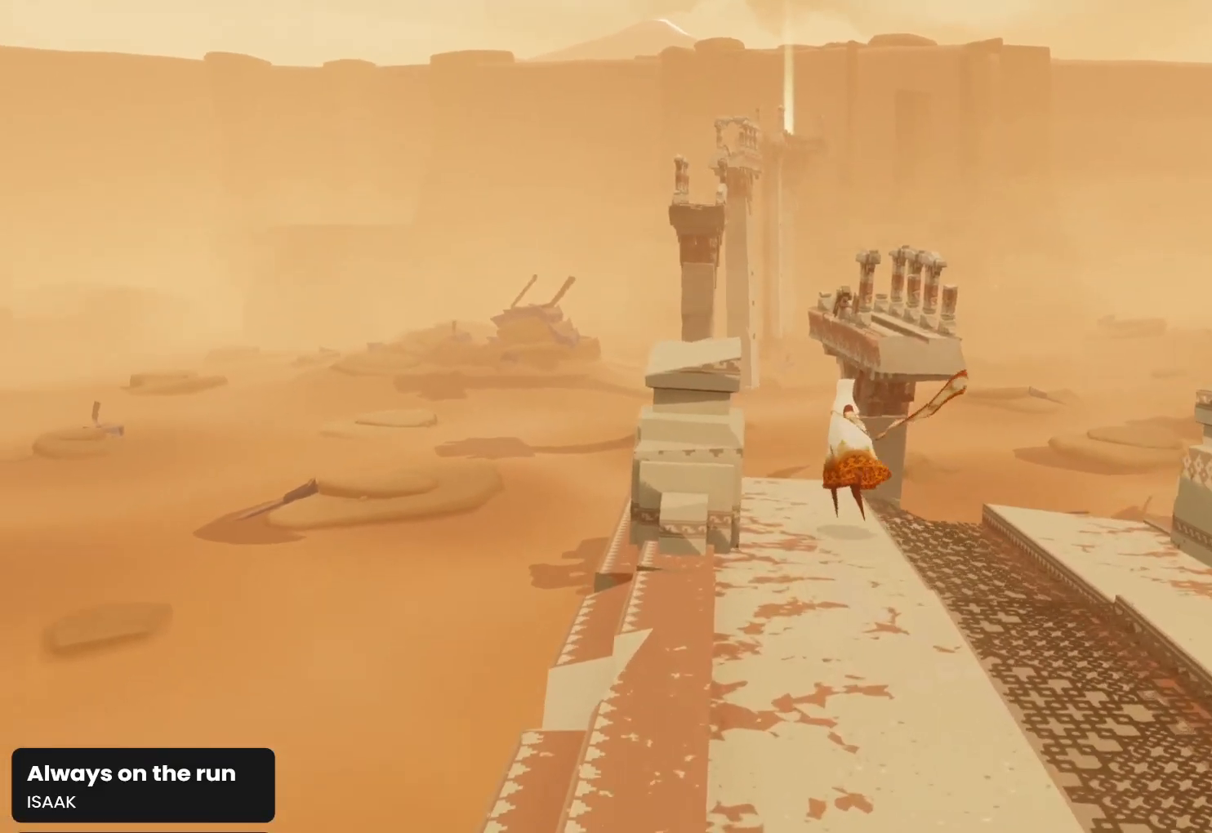
{"buttons": [], "left_stick": "up", "right_stick": "down", "events": []}
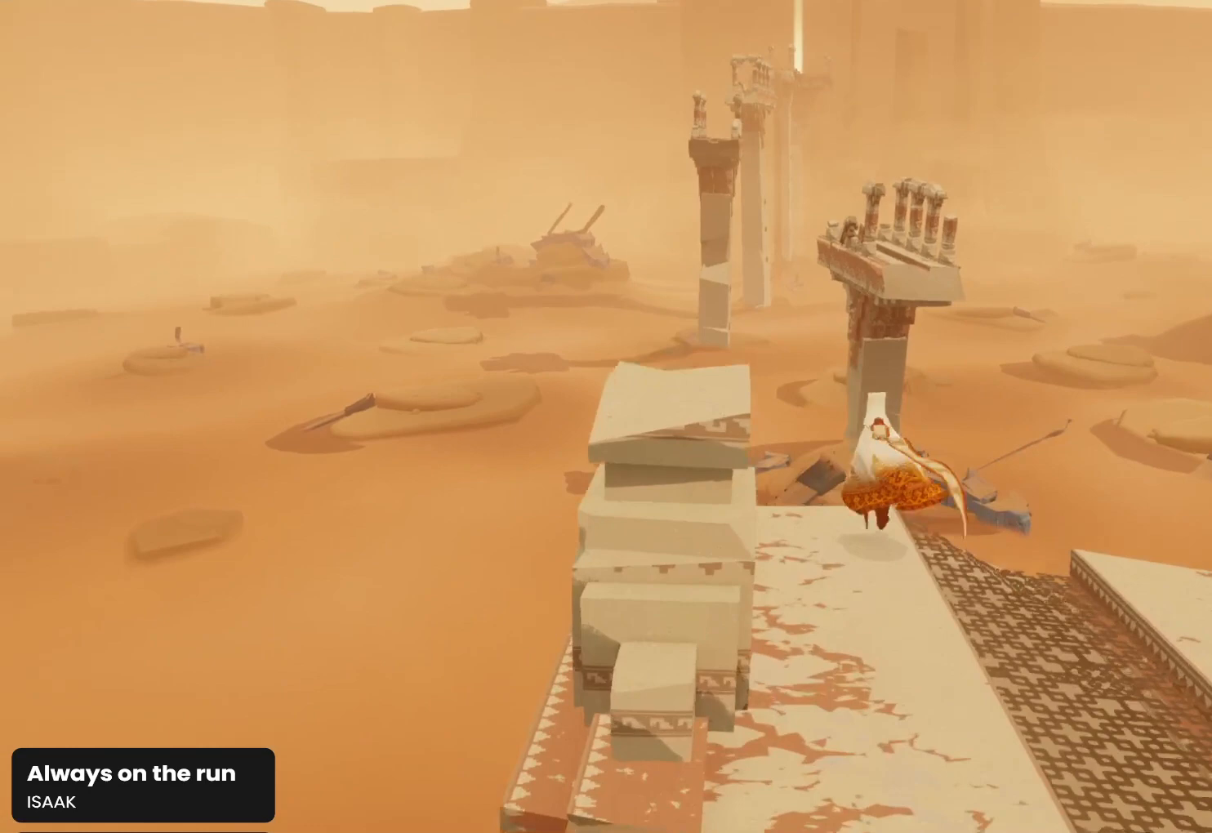
{"buttons": ["R1"], "left_stick": "up", "right_stick": "down", "events": [[400, "R1", "down"]]}
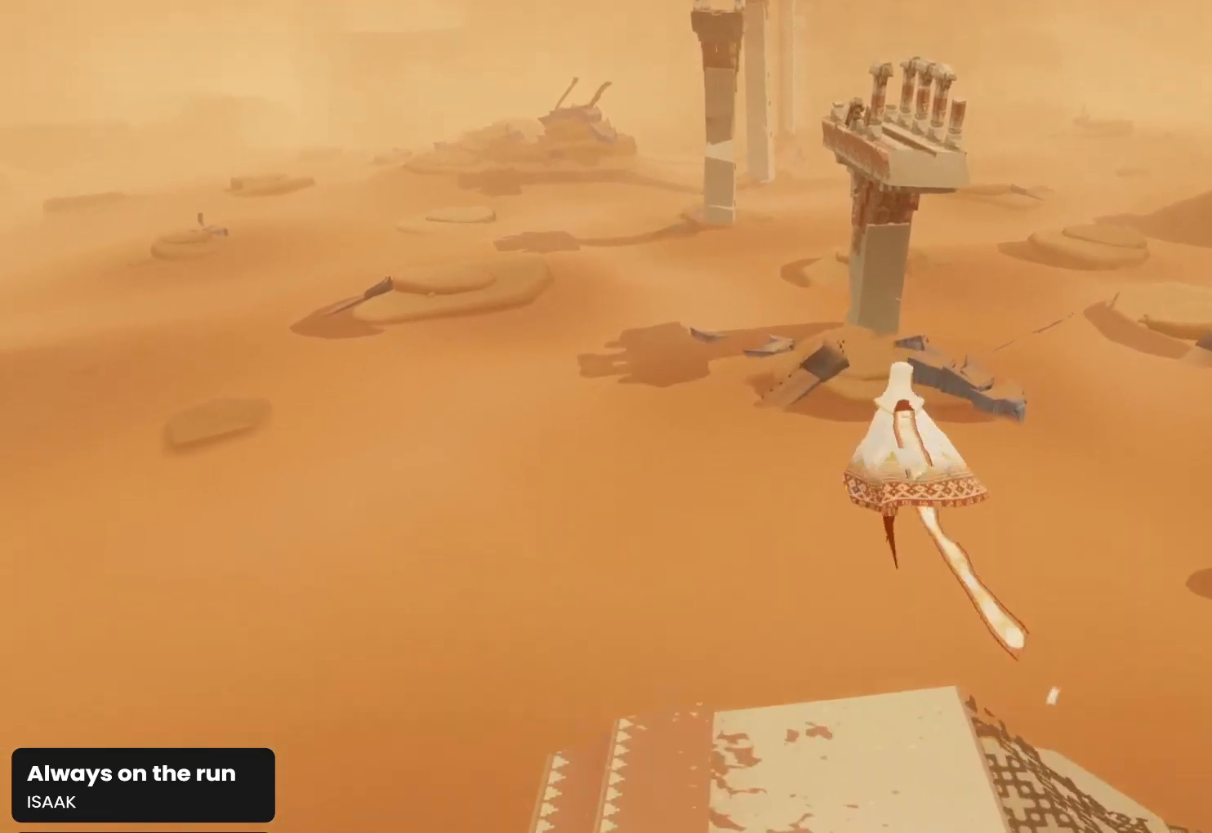
{"buttons": [], "left_stick": "up", "right_stick": "down", "events": [[167, "R1", "up"]]}
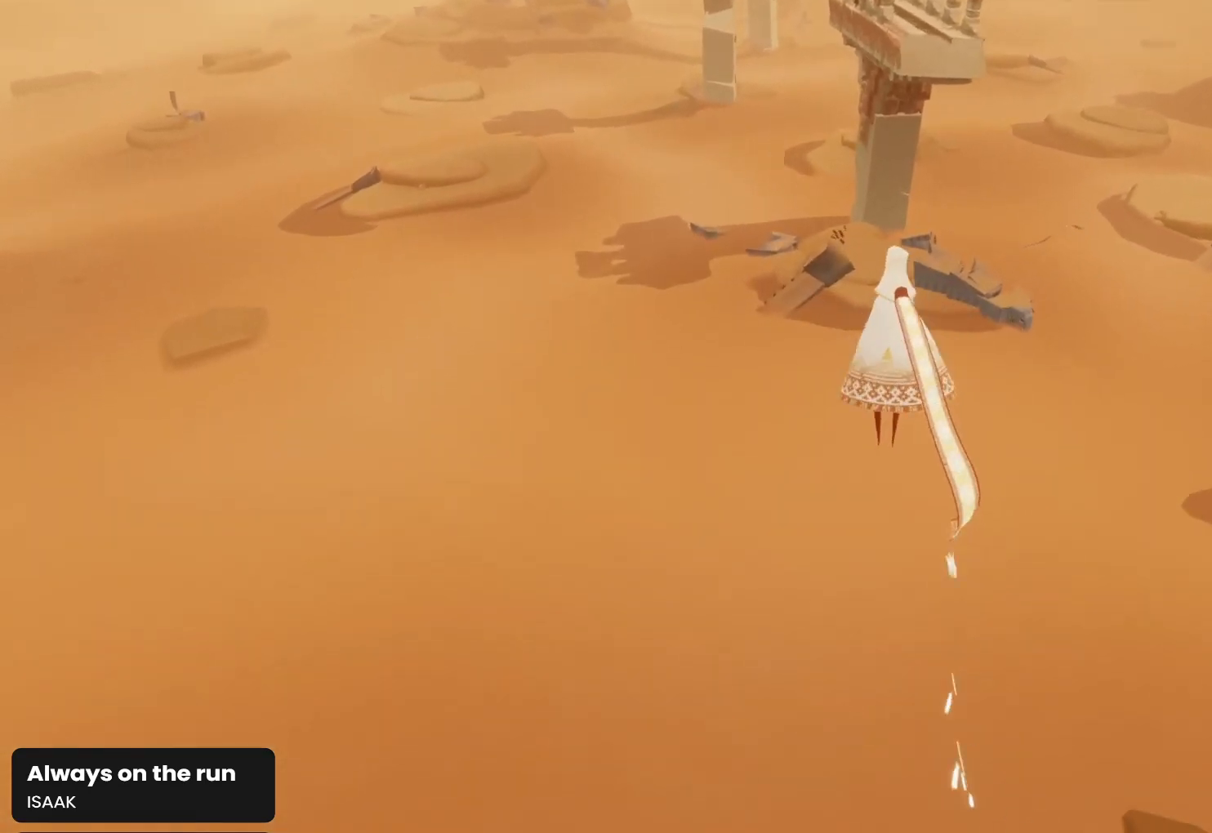
{"buttons": [], "left_stick": "up", "right_stick": "down", "events": []}
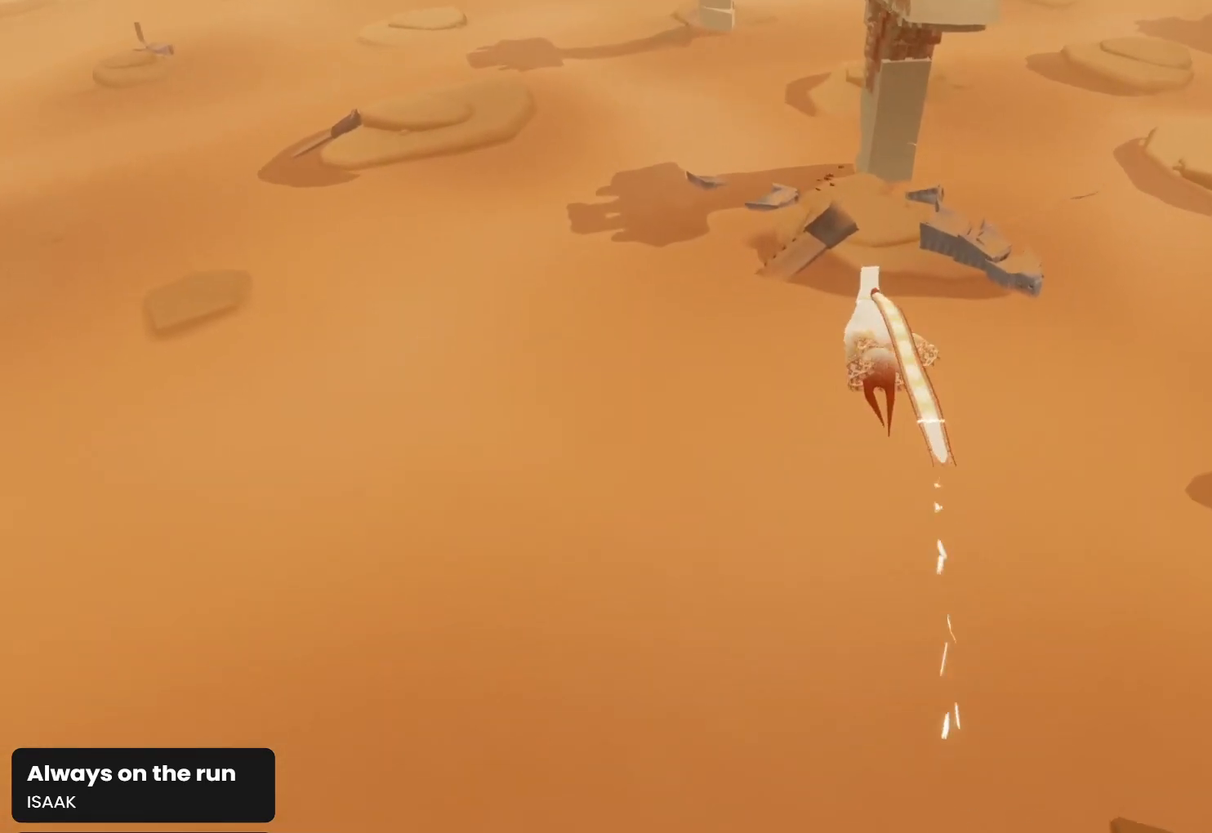
{"buttons": [], "left_stick": "up", "right_stick": "down", "events": [[133, "right_stick", "center"], [400, "right_stick", "down"]]}
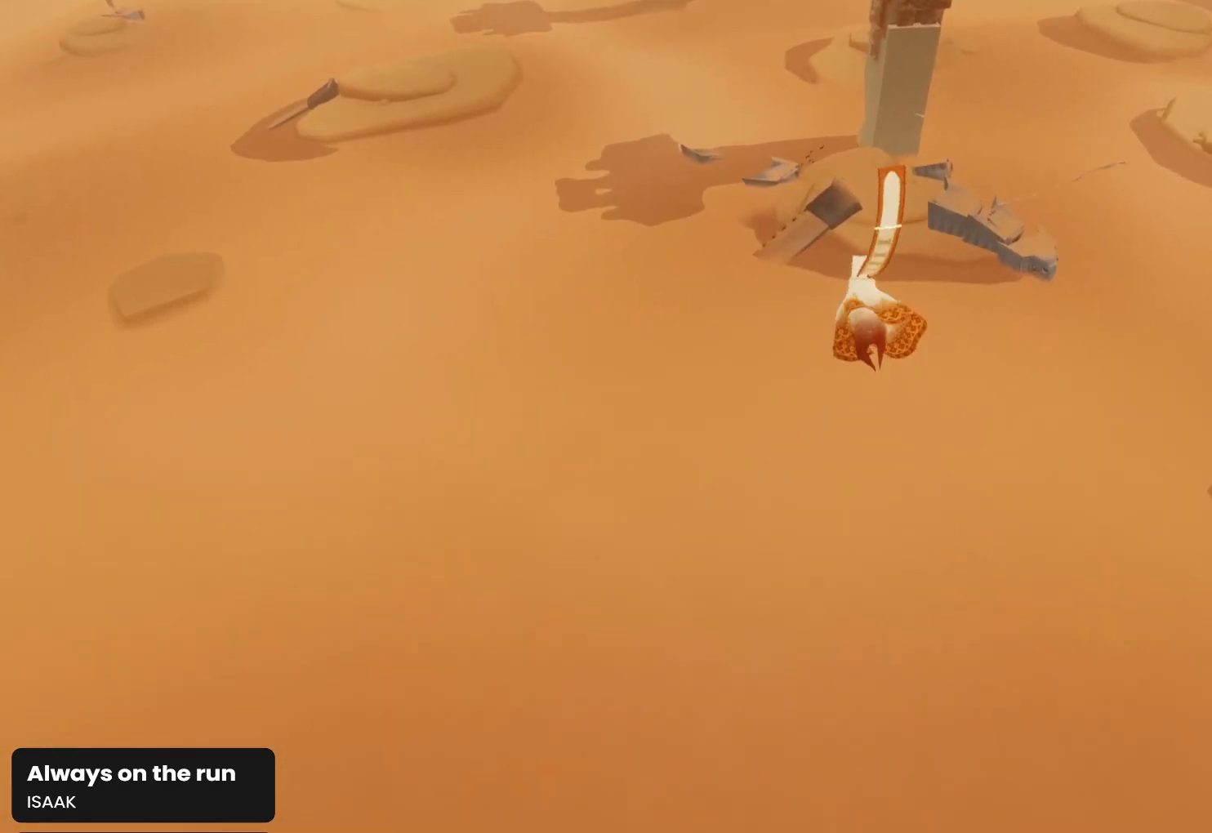
{"buttons": ["R1"], "left_stick": "up", "right_stick": "center", "events": [[33, "right_stick", "down-right"], [233, "right_stick", "down"], [367, "right_stick", "center"], [500, "R1", "down"]]}
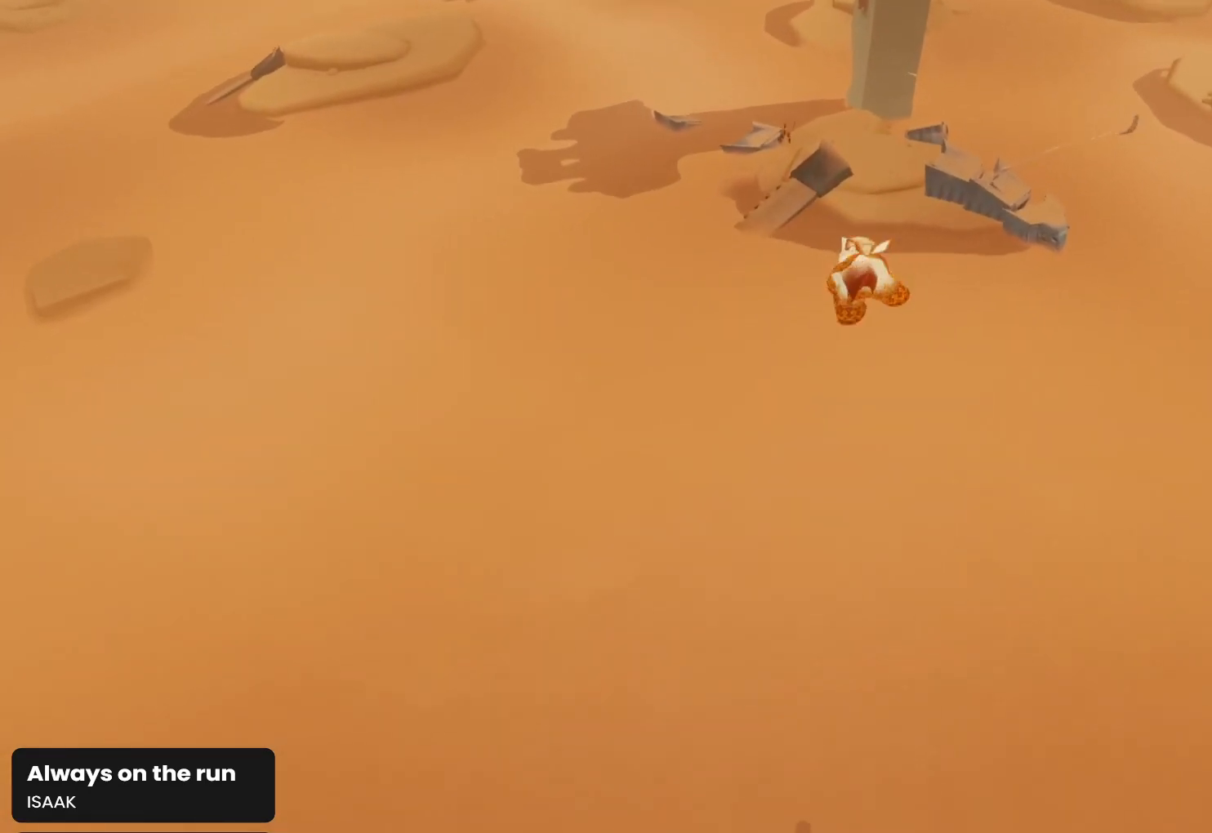
{"buttons": [], "left_stick": "up", "right_stick": "center", "events": [[33, "right_stick", "down"], [200, "R1", "up"], [233, "right_stick", "center"]]}
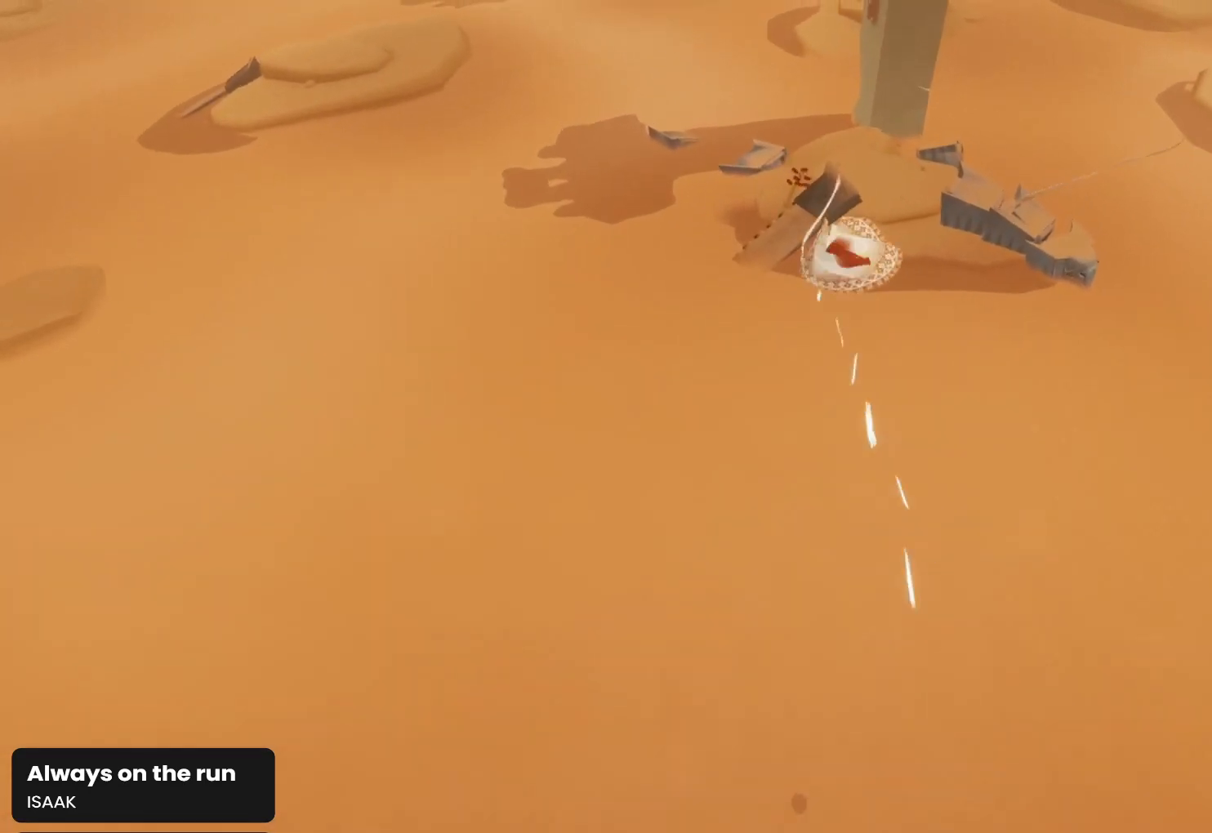
{"buttons": [], "left_stick": "up", "right_stick": "center", "events": [[267, "right_stick", "up"], [500, "right_stick", "center"]]}
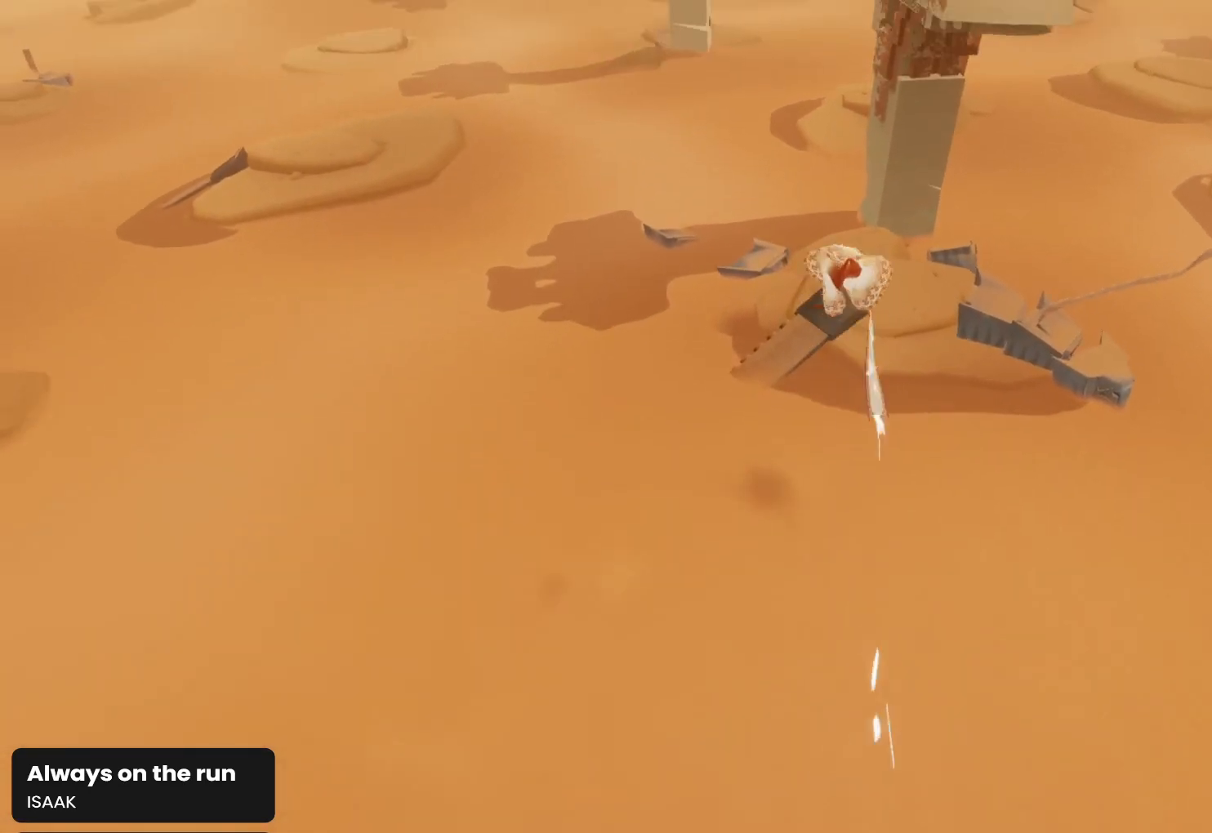
{"buttons": ["L1"], "left_stick": "up", "right_stick": "down-left", "events": [[100, "L1", "down"], [167, "right_stick", "down"], [300, "right_stick", "down-left"]]}
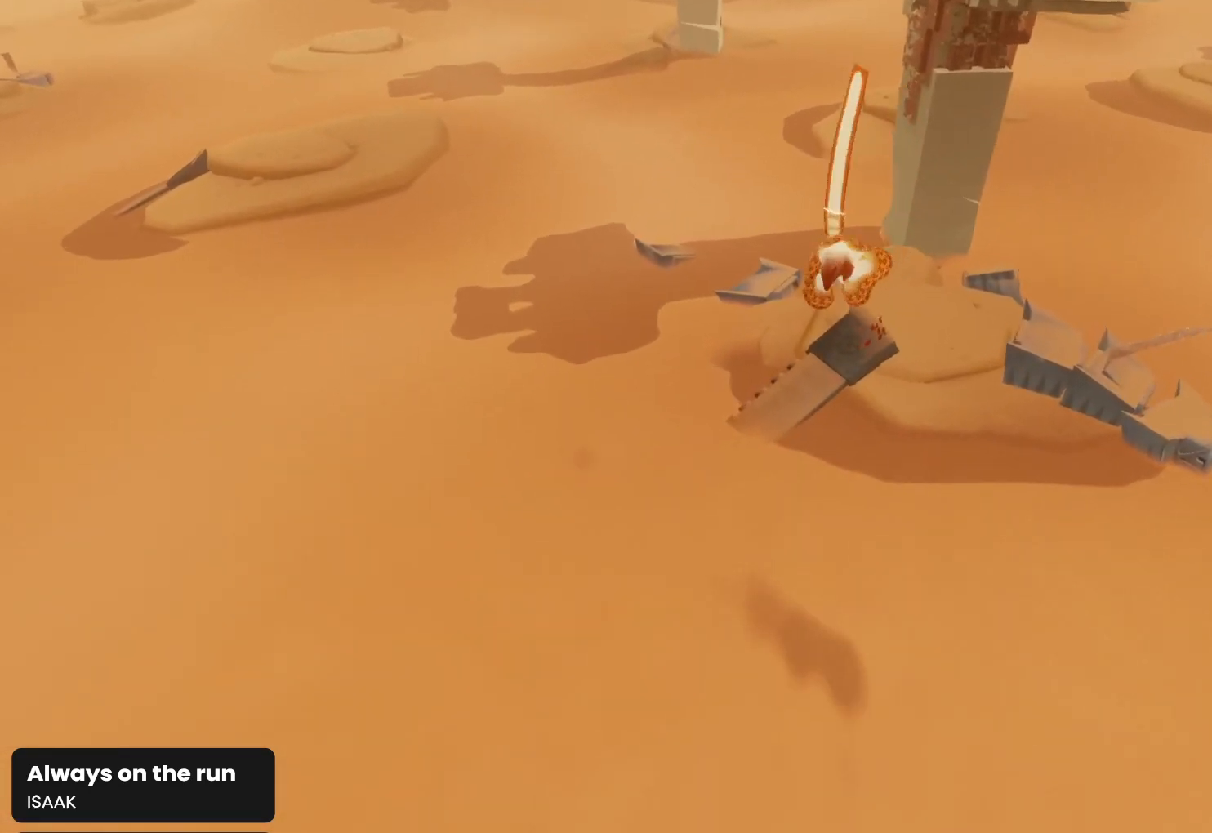
{"buttons": ["L1"], "left_stick": "up", "right_stick": "down-left", "events": []}
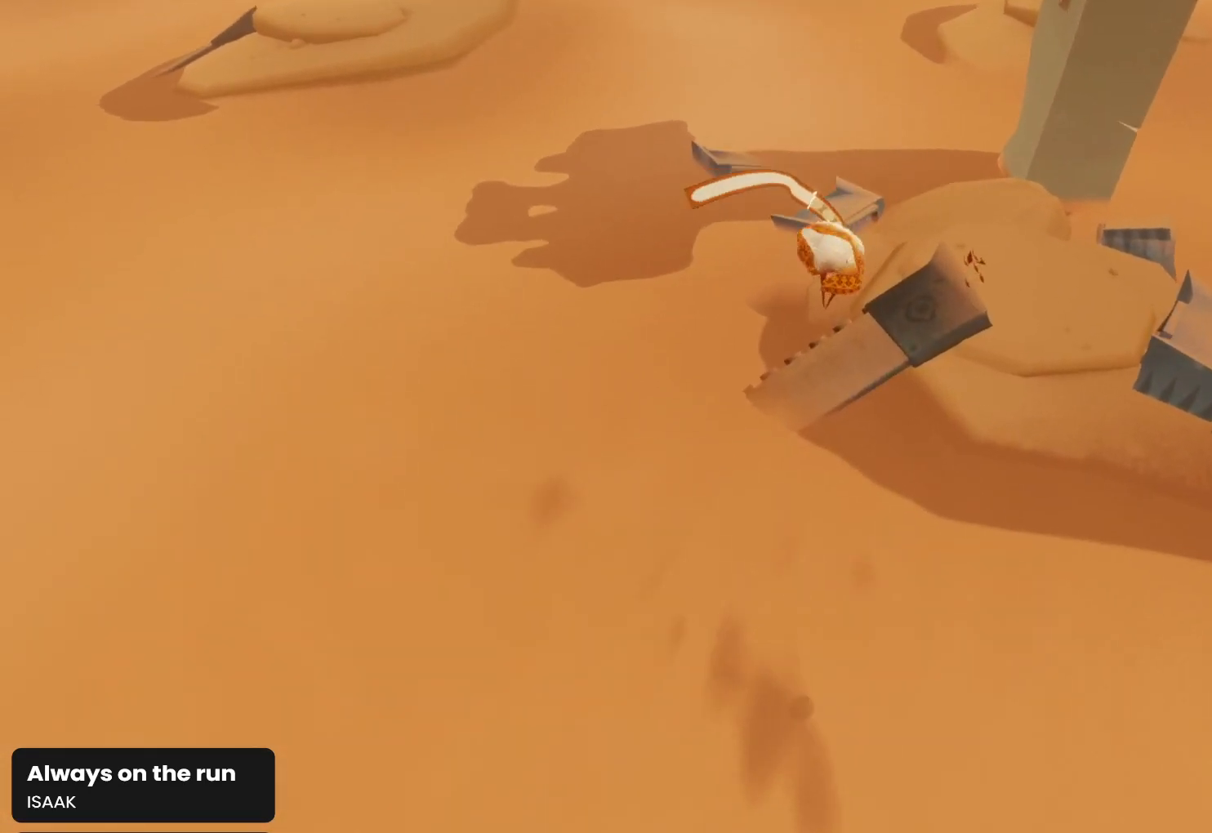
{"buttons": ["L1"], "left_stick": "up", "right_stick": "down-left", "events": []}
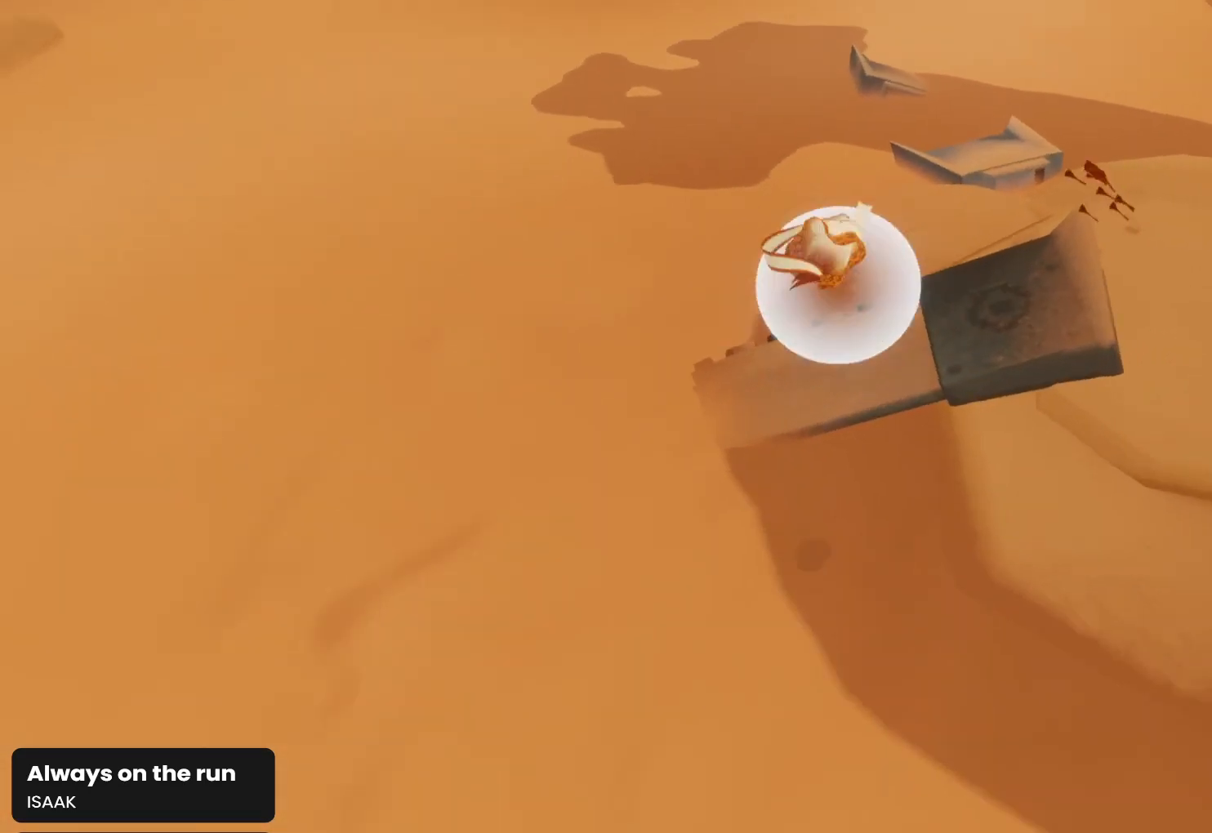
{"buttons": ["R1"], "left_stick": "up", "right_stick": "left", "events": [[33, "L1", "up"], [33, "R1", "down"], [333, "right_stick", "left"]]}
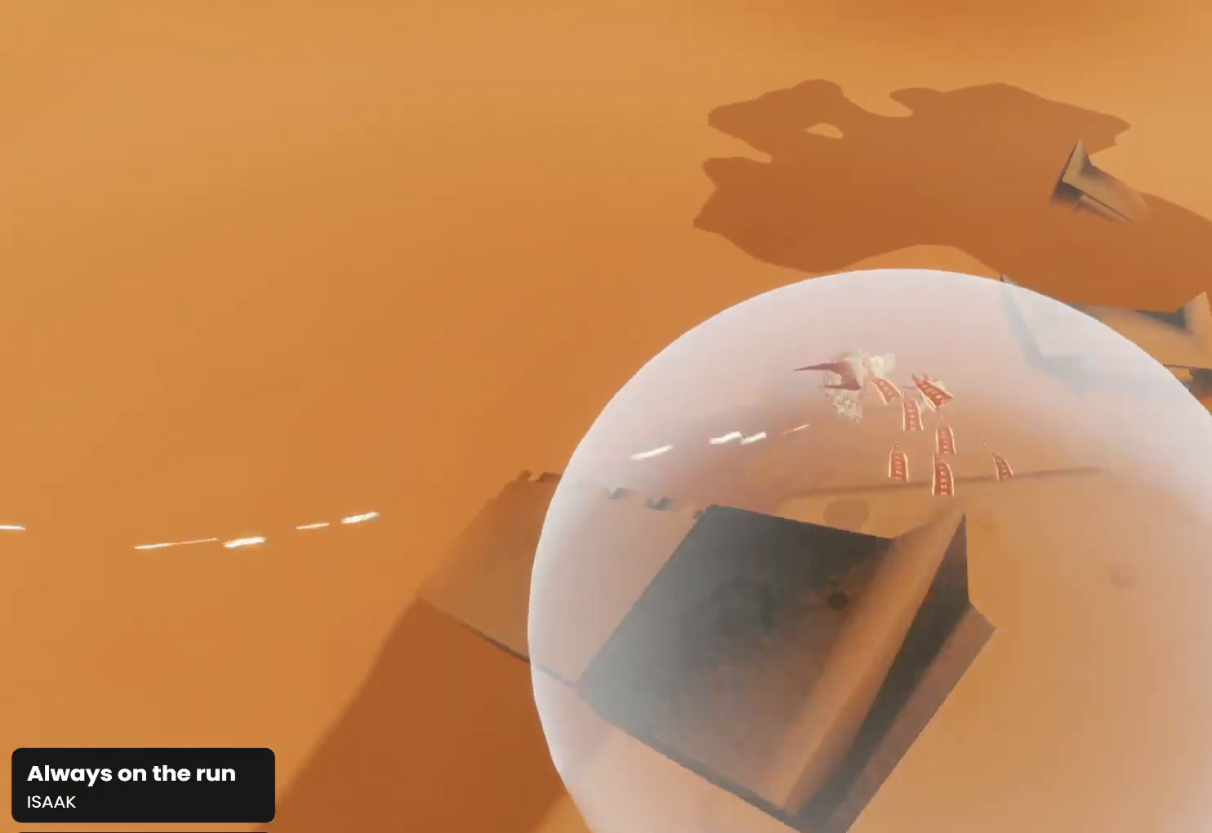
{"buttons": [], "left_stick": "down-right", "right_stick": "up-left", "events": [[200, "left_stick", "up-right"], [267, "R1", "up"], [333, "left_stick", "right"], [333, "right_stick", "up-left"], [433, "left_stick", "down-right"]]}
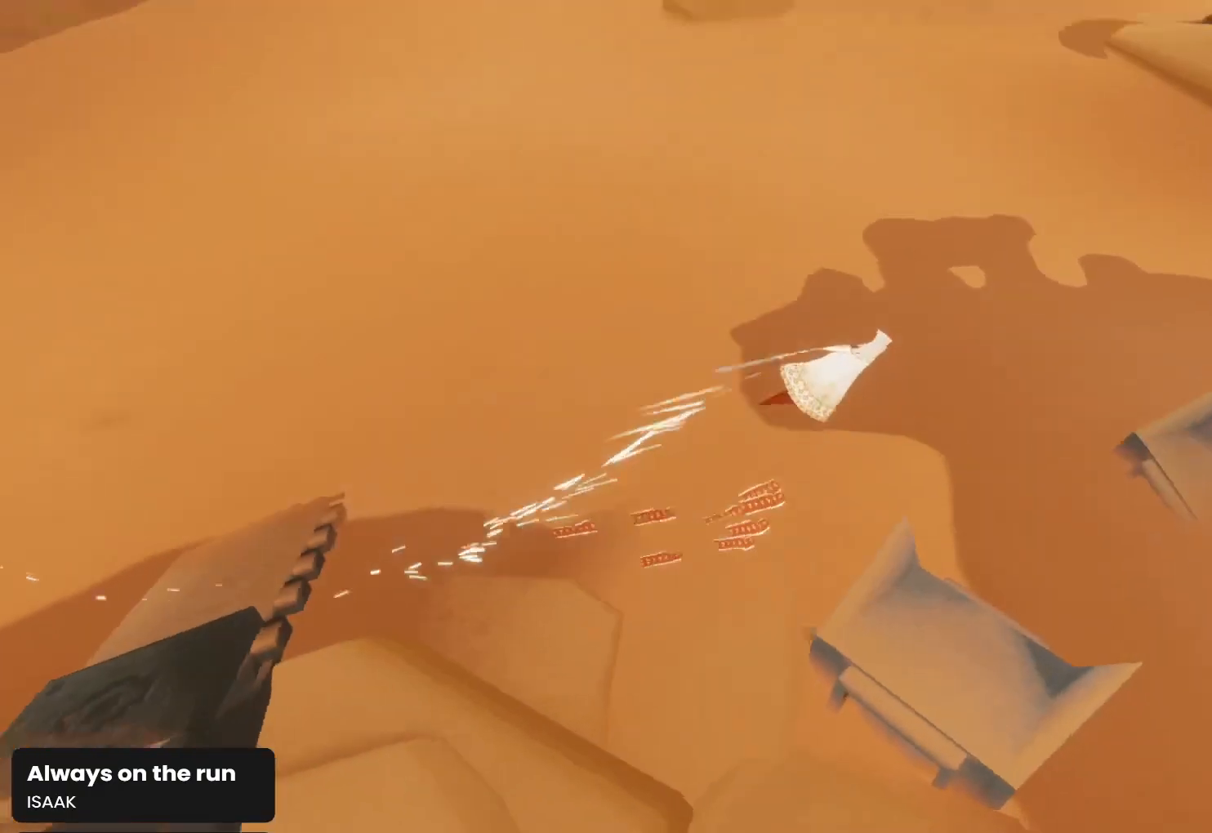
{"buttons": [], "left_stick": "down-right", "right_stick": "up-left", "events": []}
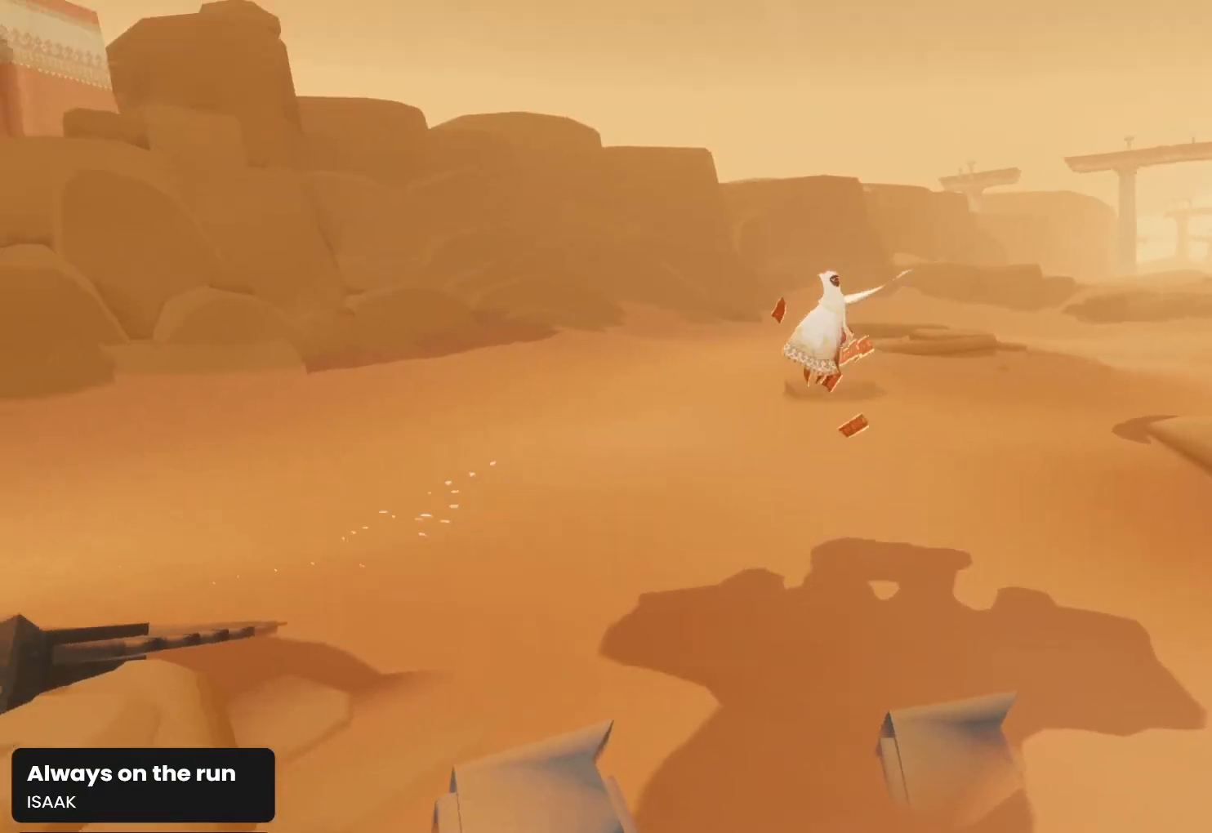
{"buttons": ["L1"], "left_stick": "down-right", "right_stick": "up-left", "events": [[467, "L1", "down"]]}
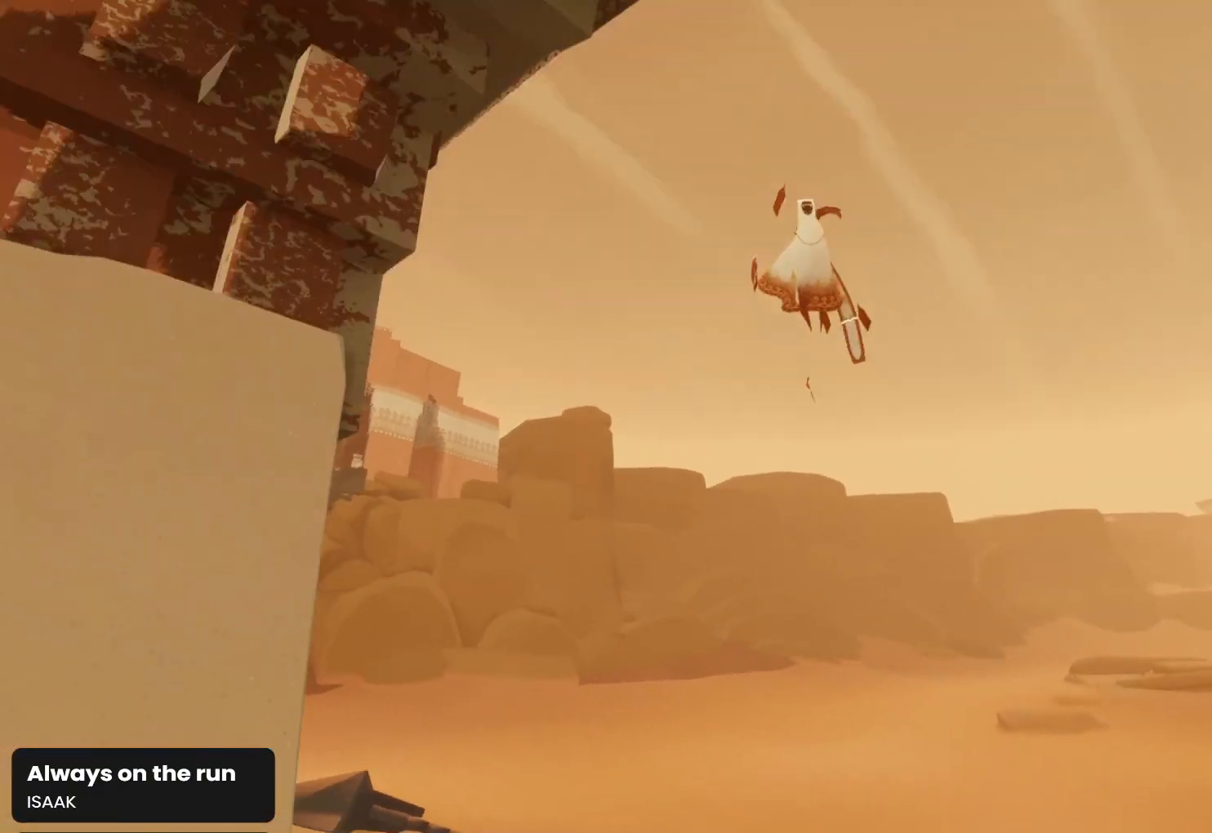
{"buttons": ["L1"], "left_stick": "down-right", "right_stick": "up-left", "events": []}
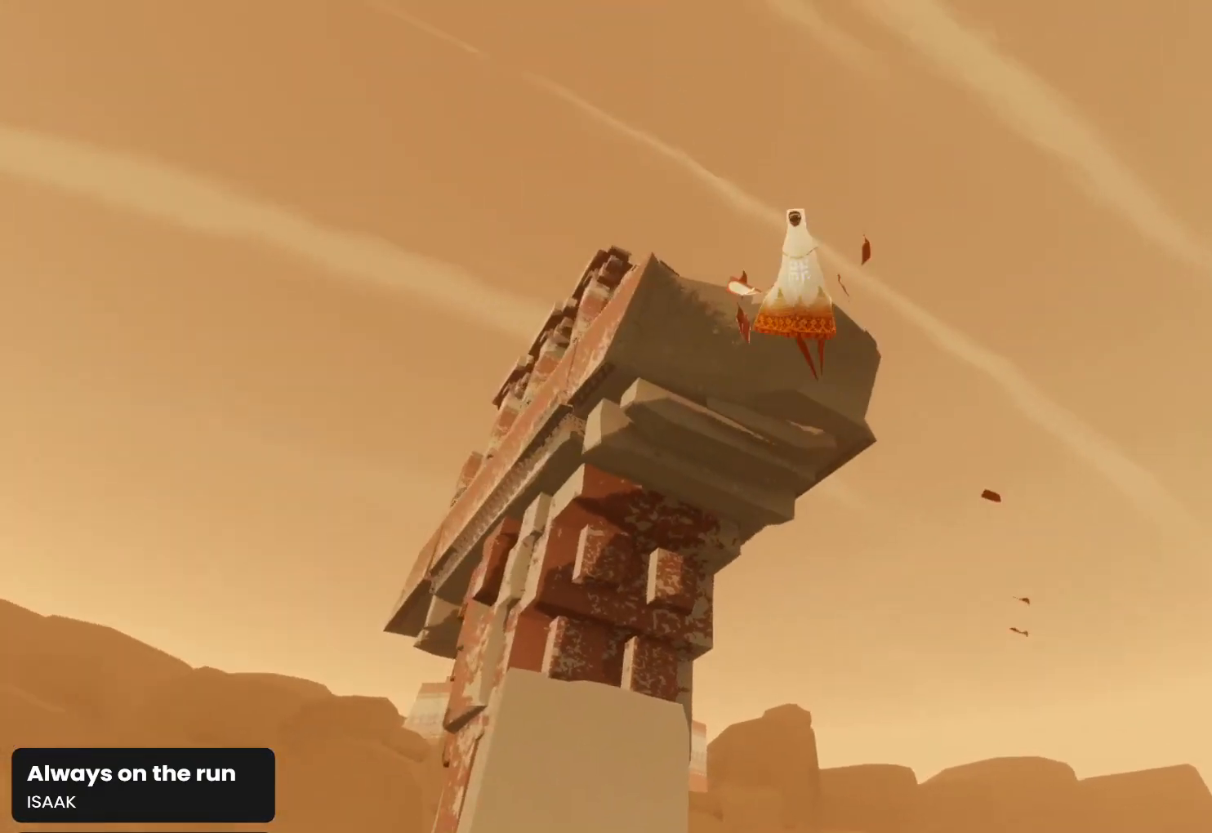
{"buttons": [], "left_stick": "down-right", "right_stick": "up-left", "events": [[367, "L1", "up"]]}
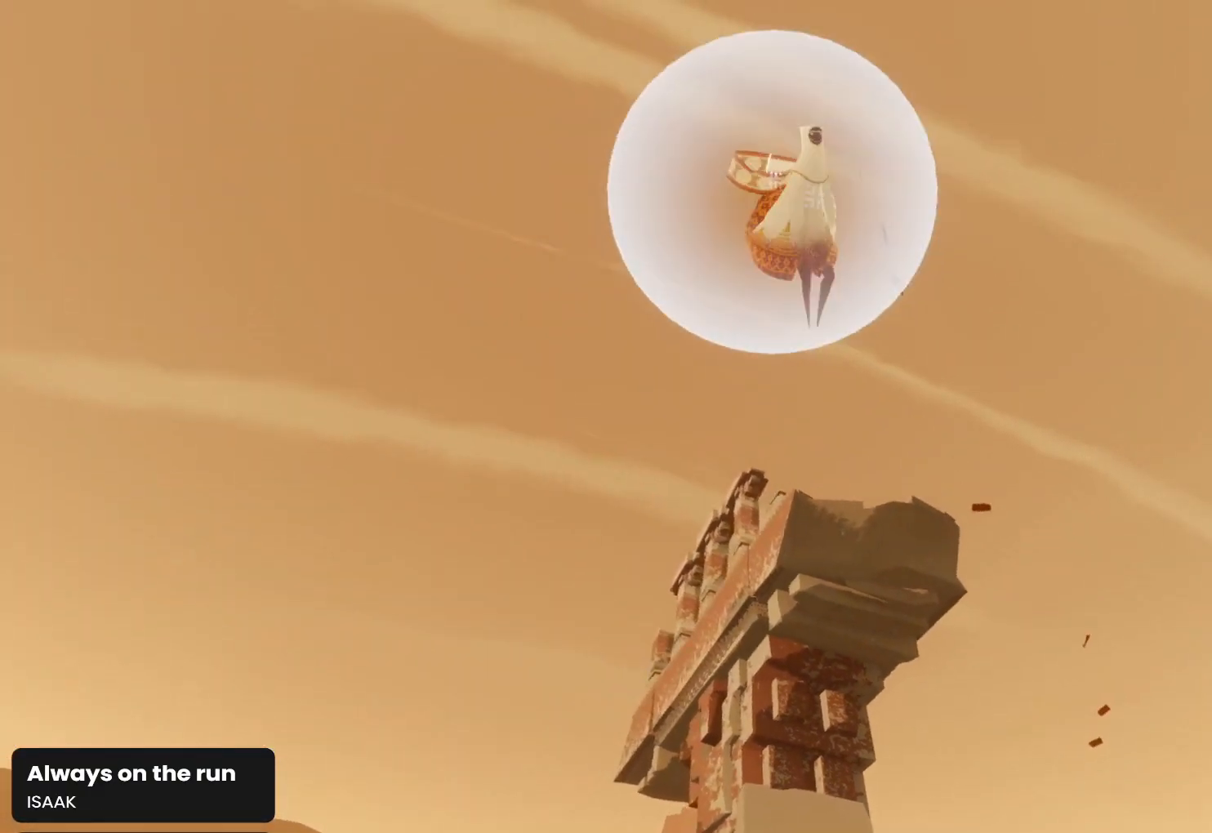
{"buttons": ["L1"], "left_stick": "down-right", "right_stick": "up", "events": [[67, "right_stick", "center"], [333, "right_stick", "up-left"], [433, "L1", "down"], [467, "right_stick", "up"]]}
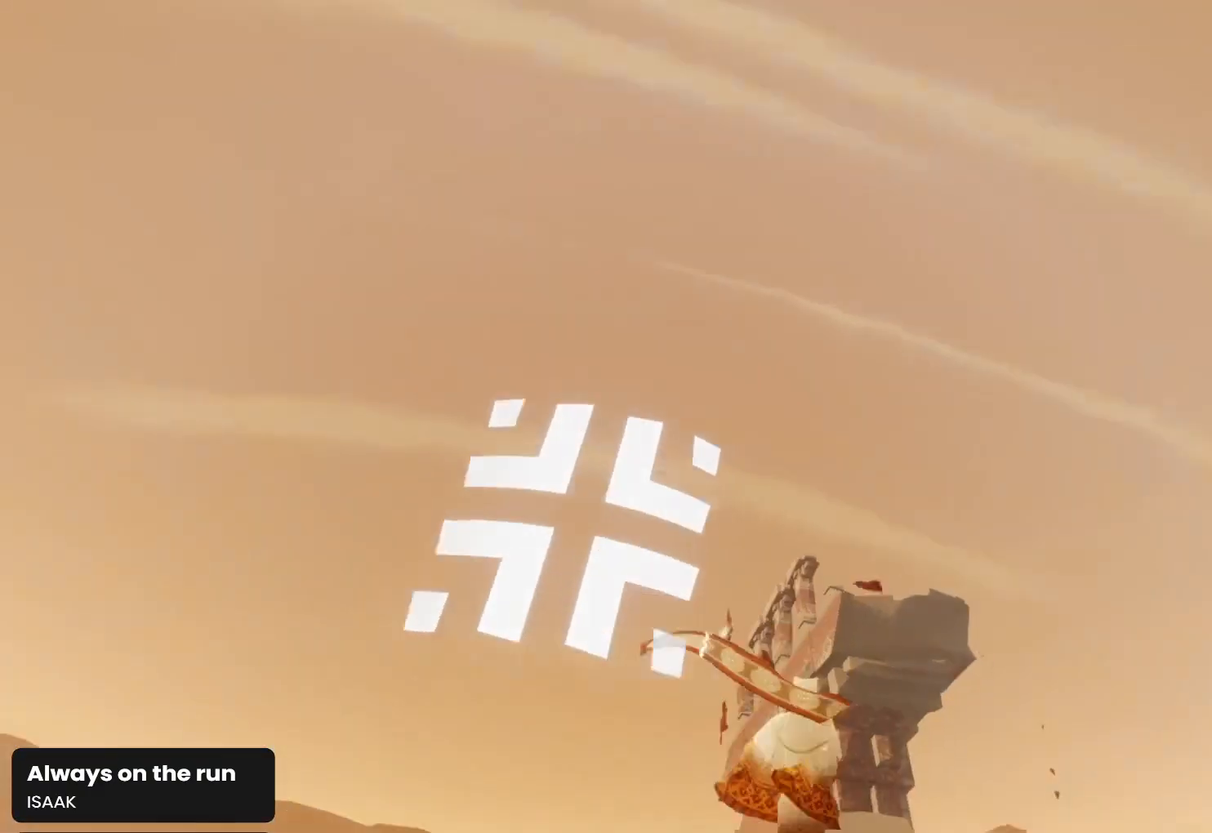
{"buttons": ["L1"], "left_stick": "down-right", "right_stick": "up", "events": []}
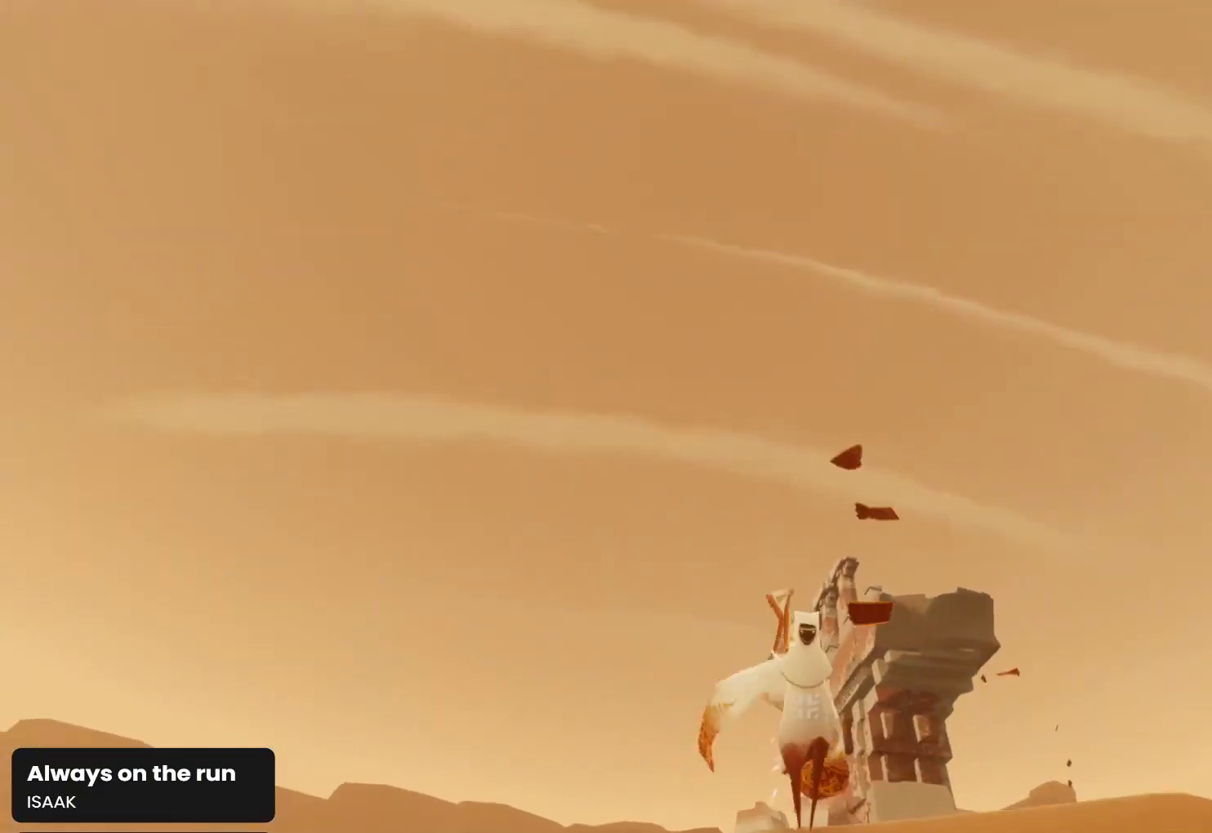
{"buttons": ["L1", "R1"], "left_stick": "down", "right_stick": "up", "events": [[233, "left_stick", "down"], [333, "L1", "up"], [433, "L1", "down"], [433, "R1", "down"]]}
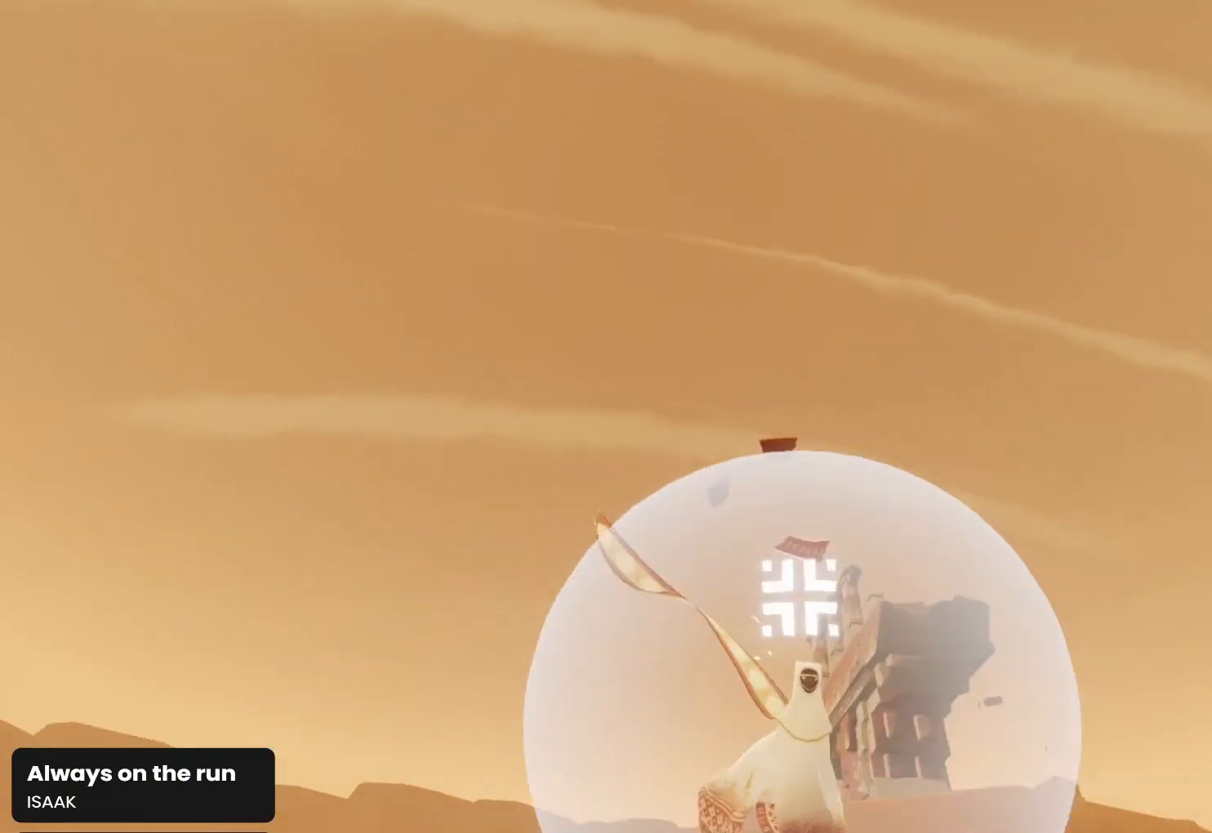
{"buttons": [], "left_stick": "down", "right_stick": "up", "events": [[267, "R1", "up"], [333, "L1", "up"]]}
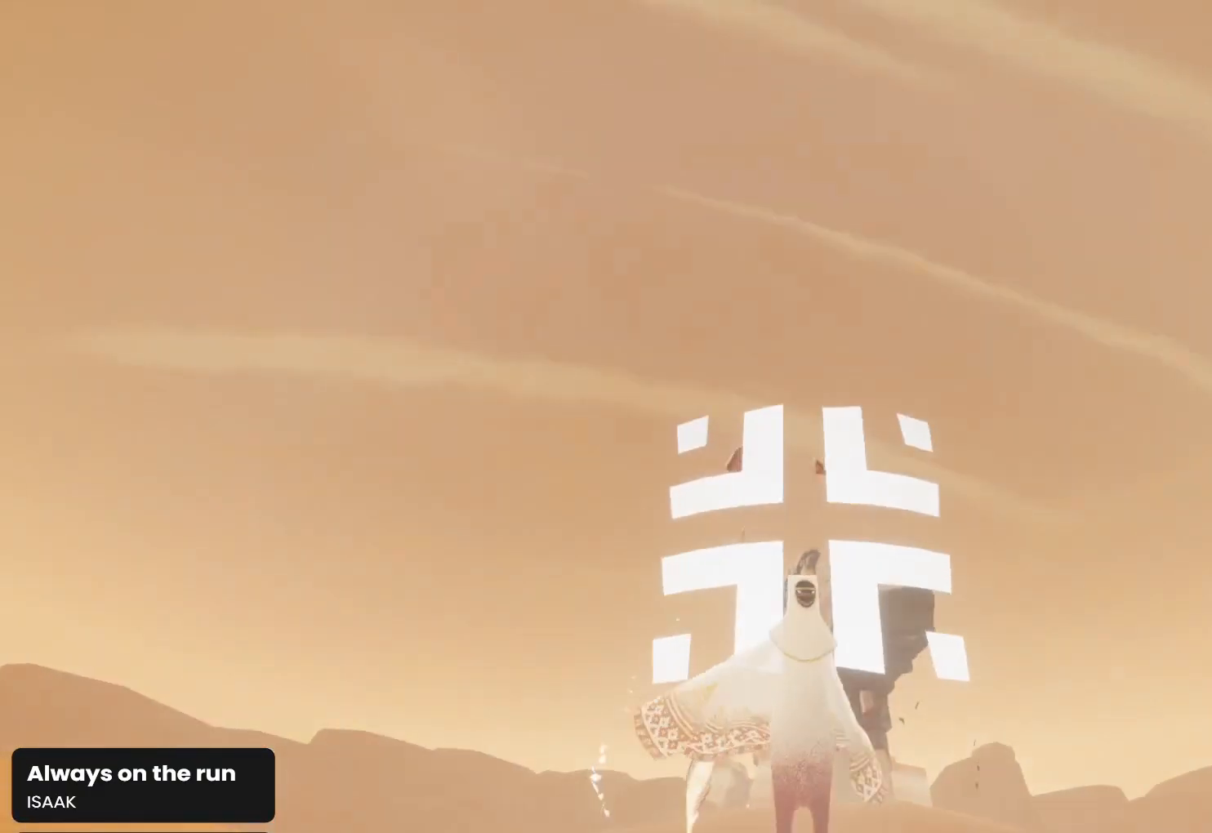
{"buttons": ["L1"], "left_stick": "down", "right_stick": "up-left", "events": [[267, "L1", "down"], [367, "right_stick", "up-left"]]}
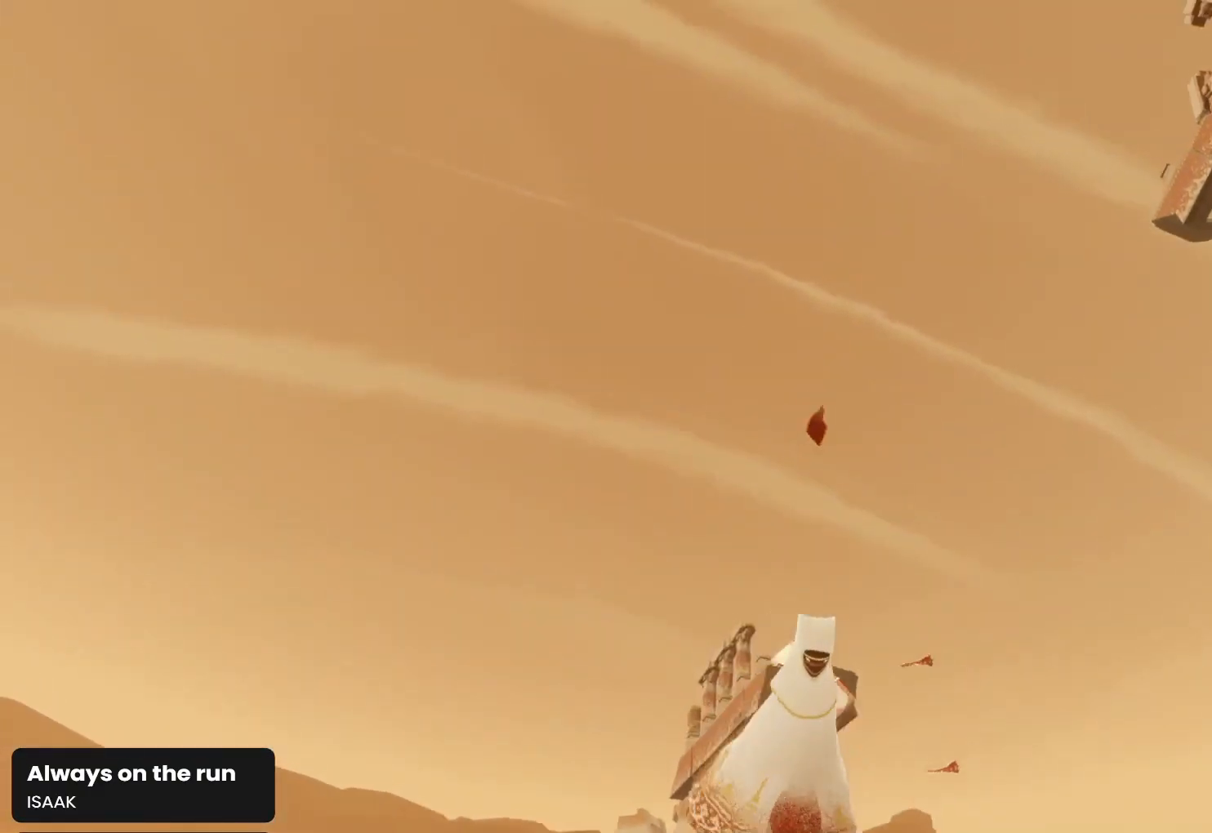
{"buttons": ["L1", "R1"], "left_stick": "down", "right_stick": "up", "events": [[167, "R1", "down"], [433, "right_stick", "up"]]}
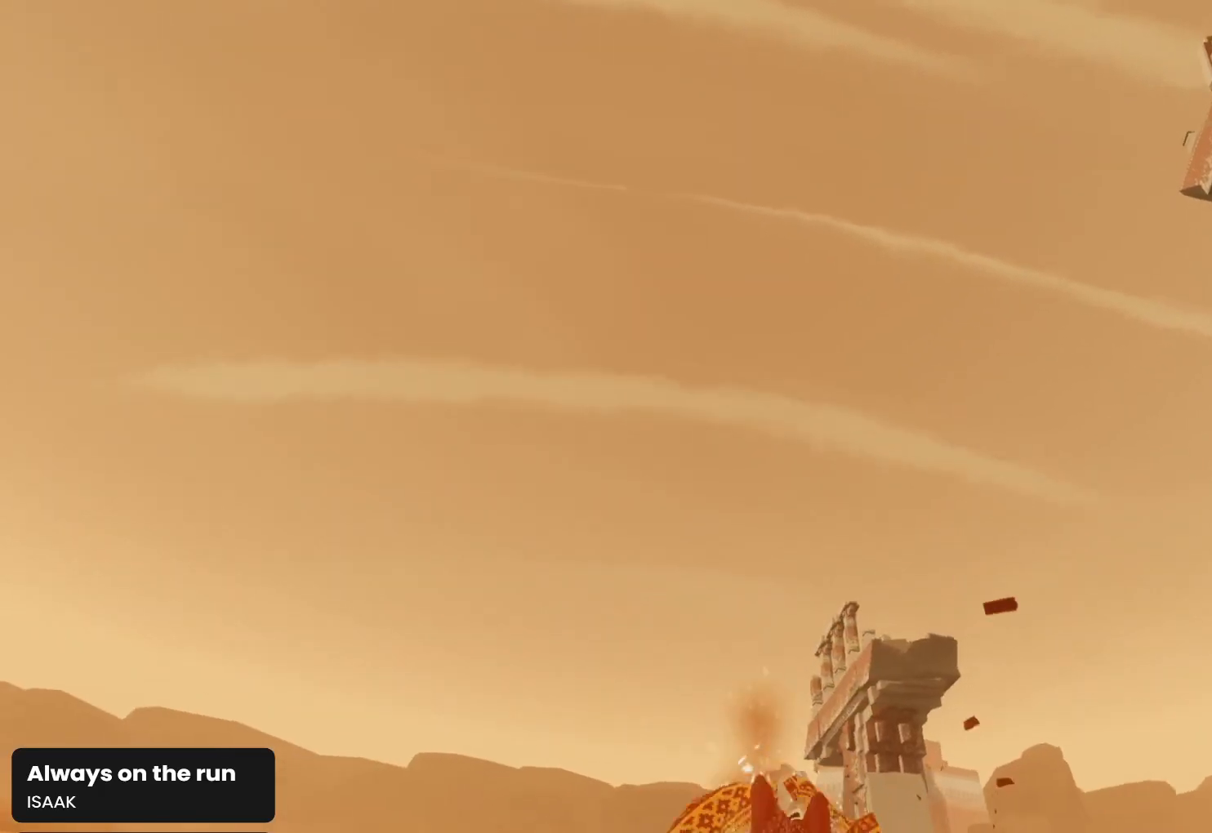
{"buttons": ["R1"], "left_stick": "down", "right_stick": "up", "events": [[333, "L1", "up"]]}
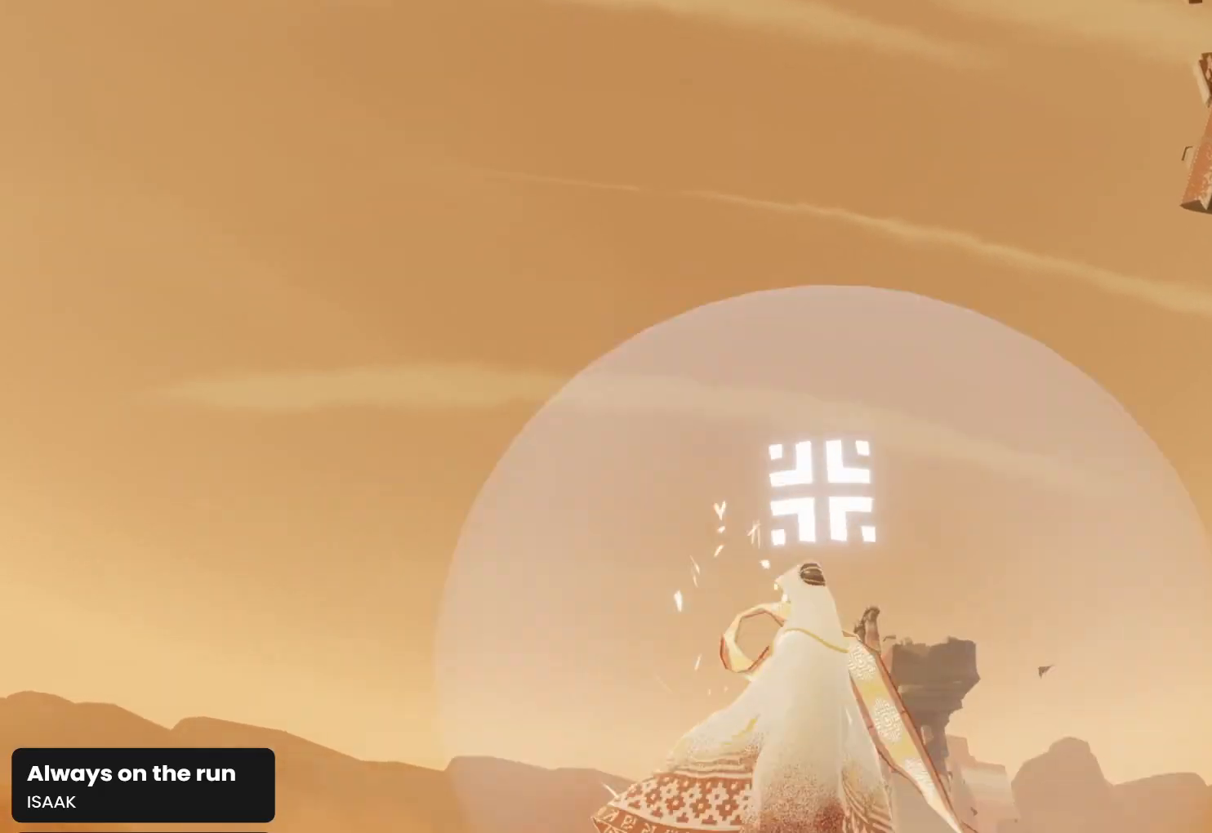
{"buttons": ["L1", "R1"], "left_stick": "down", "right_stick": "up-left", "events": [[33, "L1", "down"], [367, "right_stick", "up-left"]]}
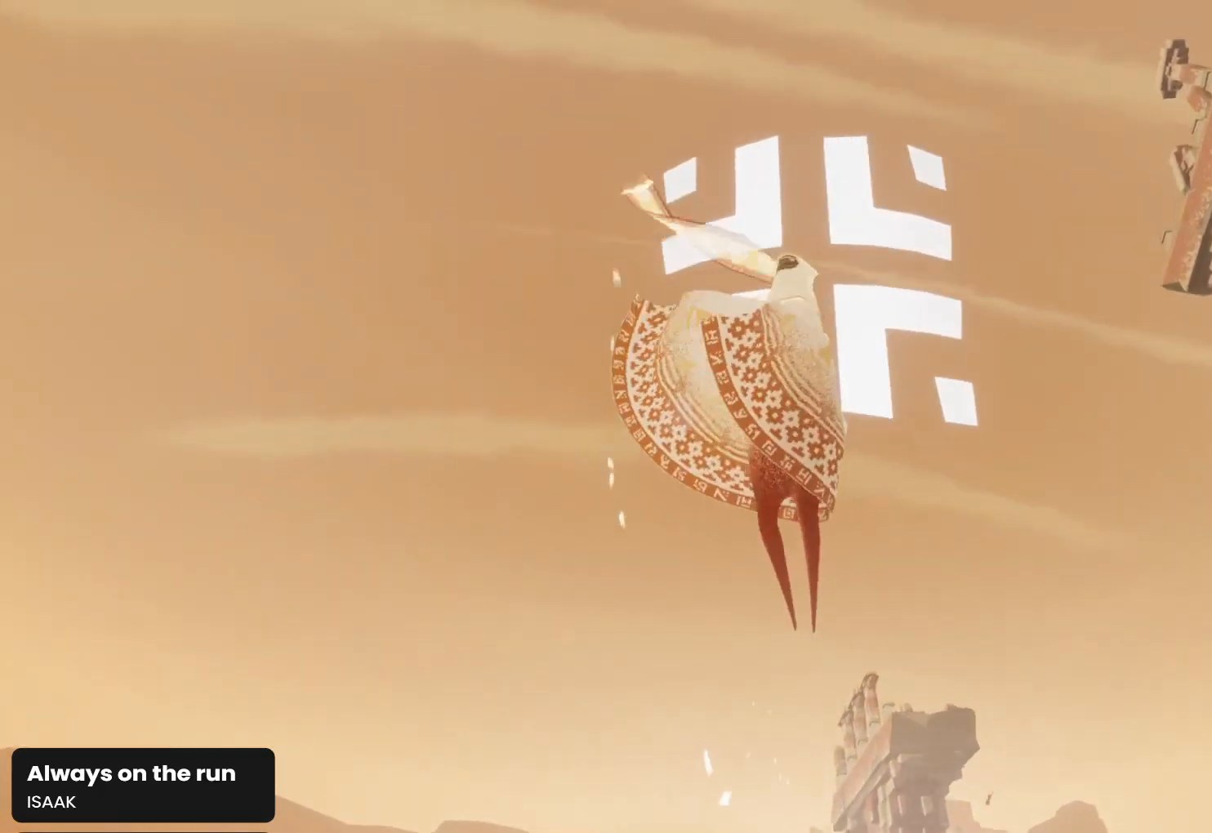
{"buttons": ["L1", "R1"], "left_stick": "down", "right_stick": "center", "events": [[33, "L1", "up"], [433, "right_stick", "center"], [500, "L1", "down"]]}
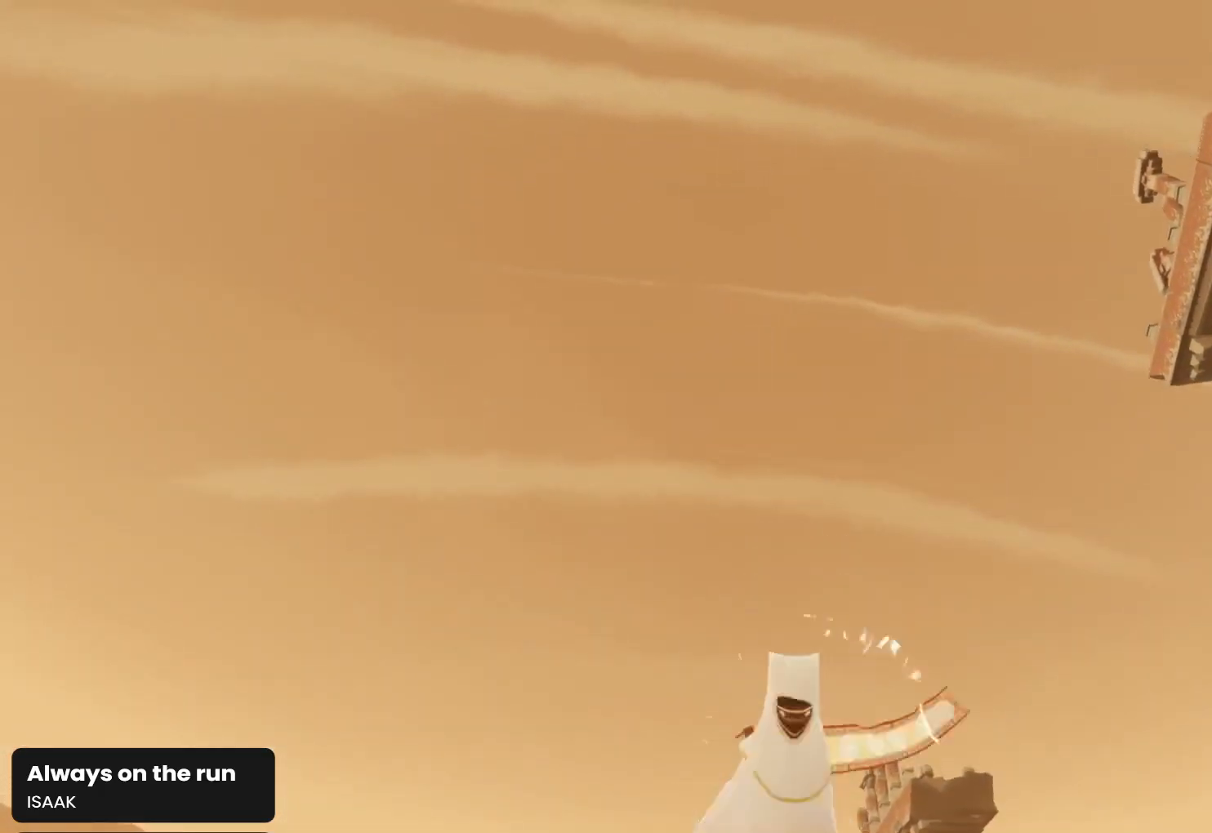
{"buttons": ["L1", "R1"], "left_stick": "down", "right_stick": "up", "events": [[33, "right_stick", "up"]]}
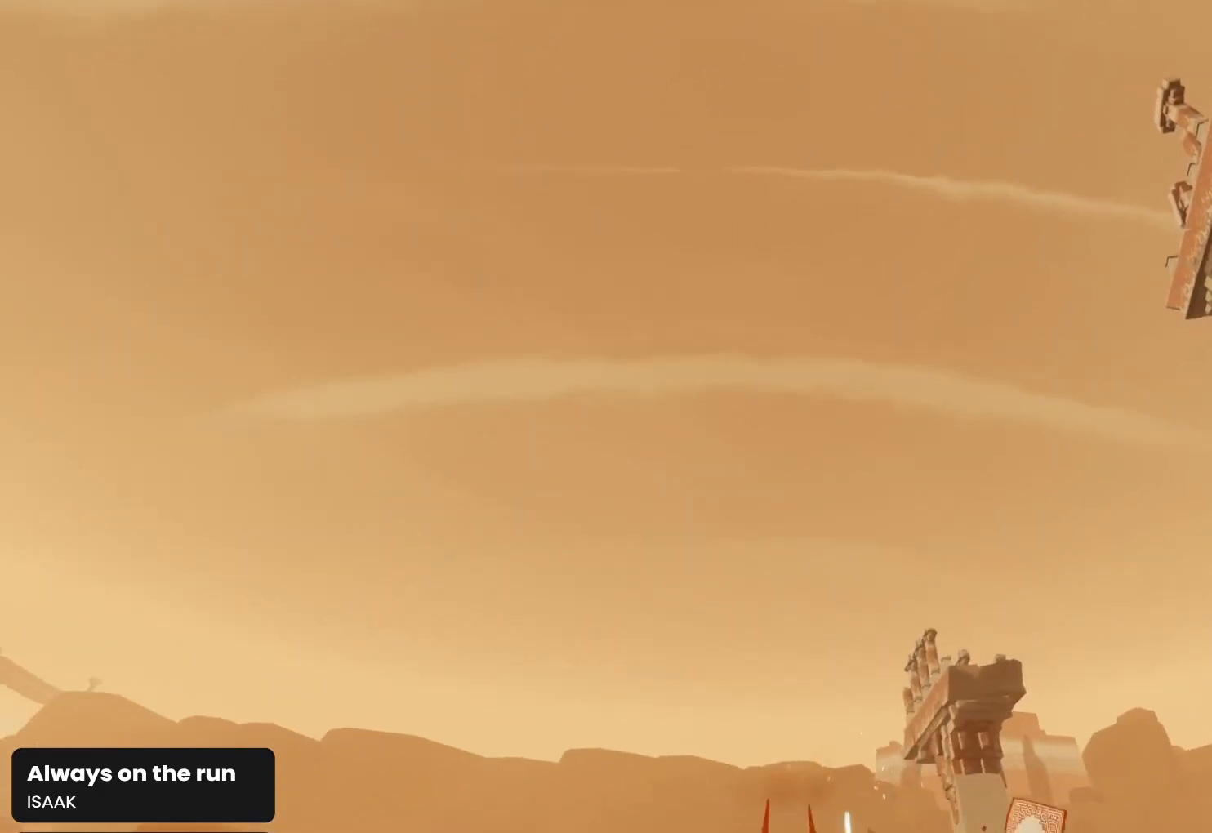
{"buttons": ["L1", "R1"], "left_stick": "down", "right_stick": "up", "events": []}
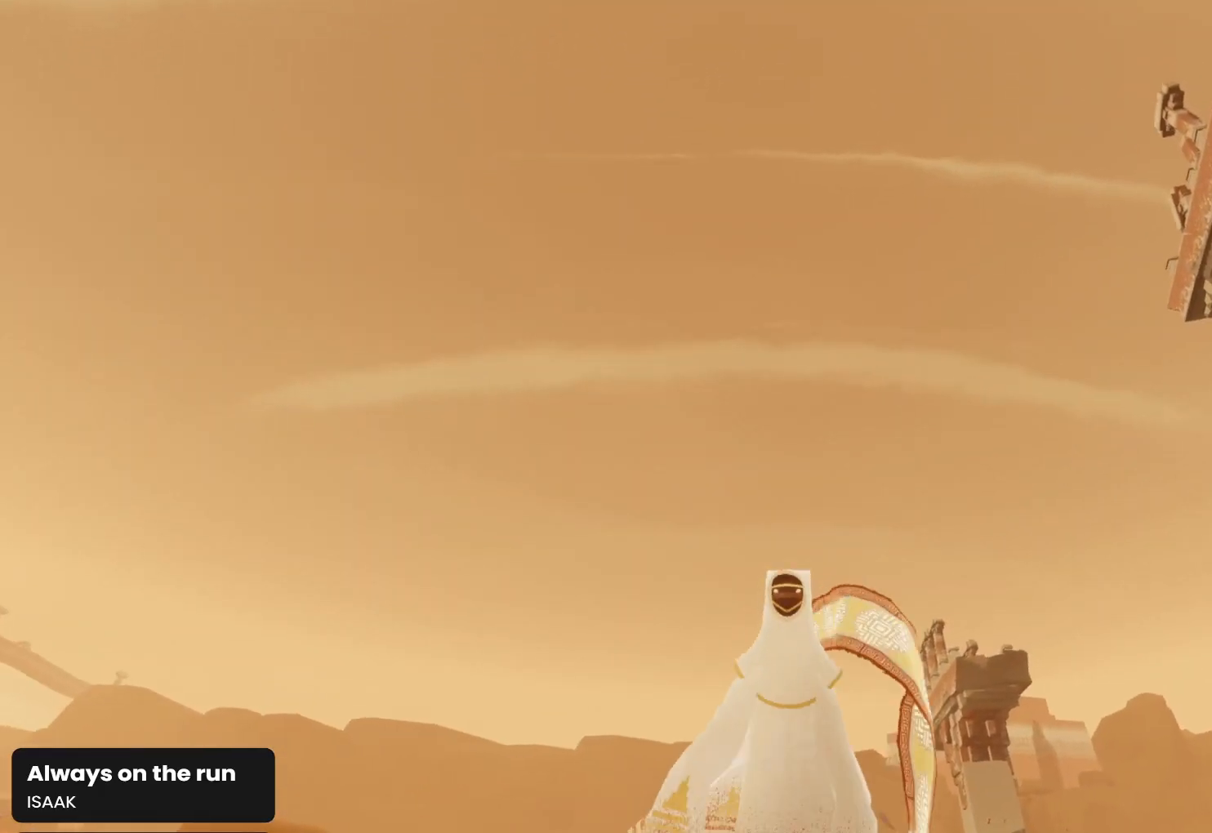
{"buttons": ["R1"], "left_stick": "down", "right_stick": "up-left", "events": [[367, "L1", "up"], [500, "right_stick", "up-left"]]}